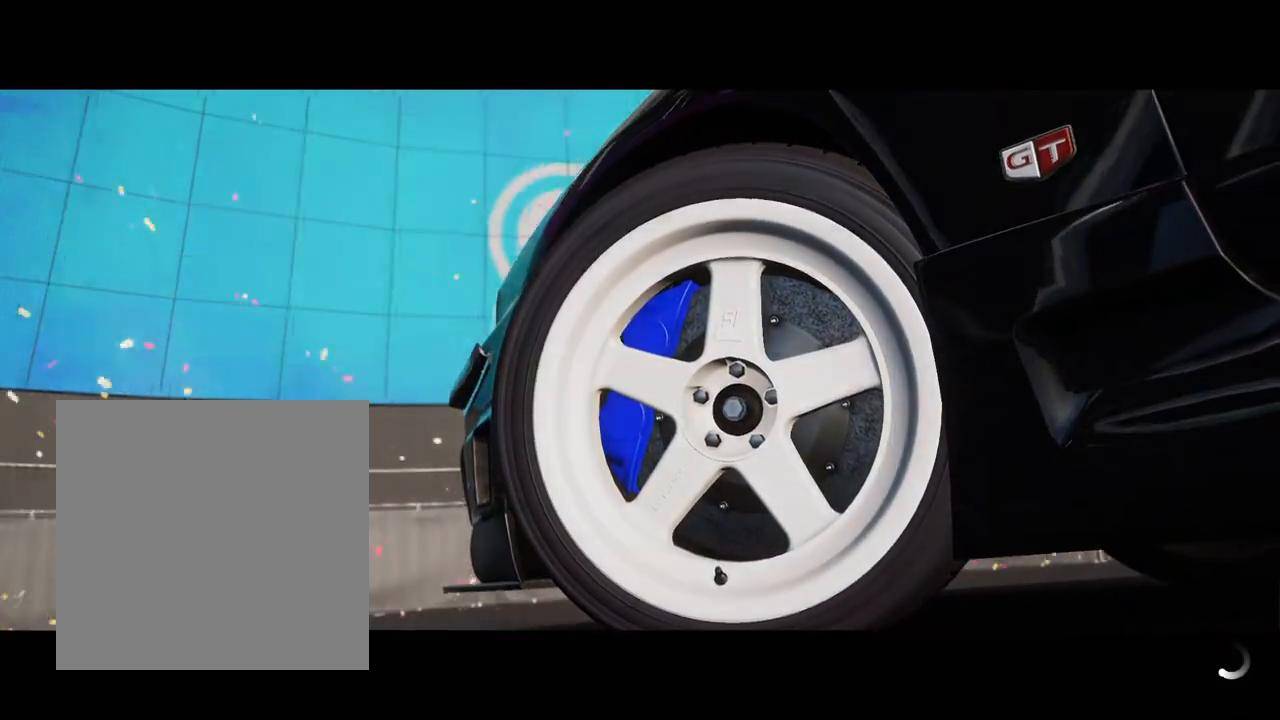
Gameplay with a controller (Xbox layout); each line is a JSON object with the inputs held at the frame after it. "events" lists button and stick changes between this image and that frame as [ms after this image, input, new state], when the widget could be followed in between. Not read: L3 R3 SHARE.
{"buttons": ["L2"], "left_stick": "center", "right_stick": "center"}
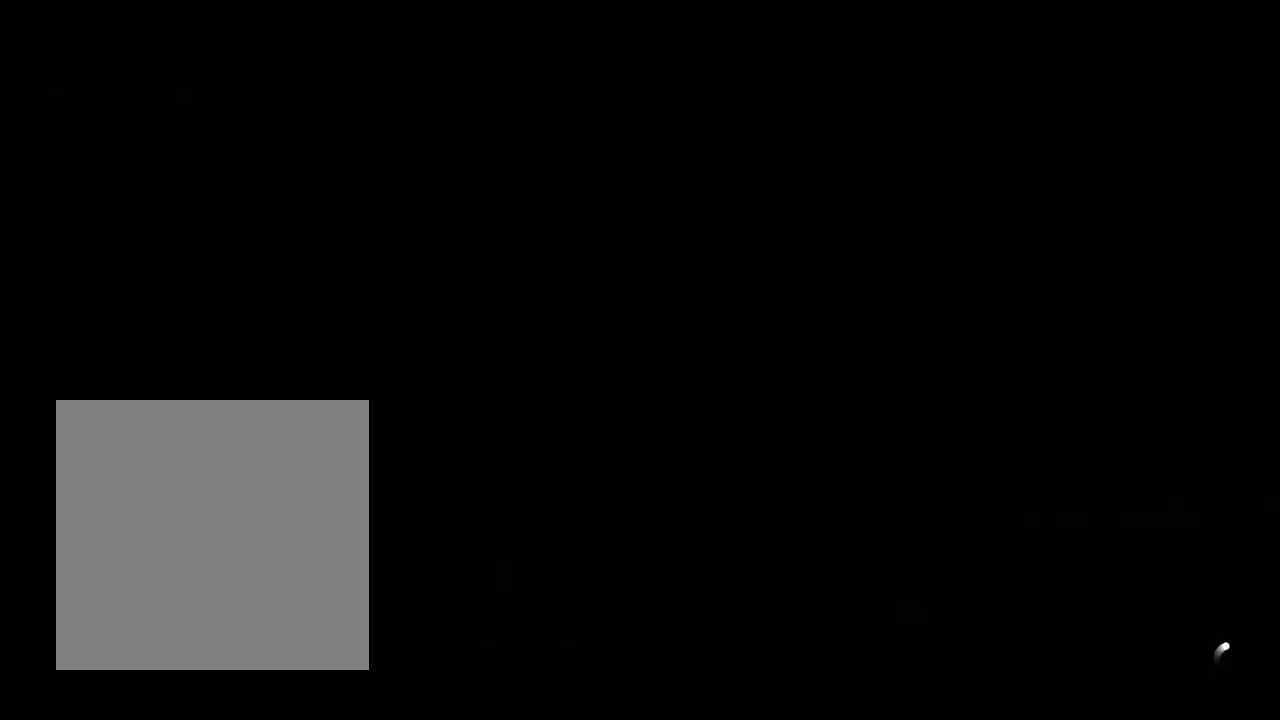
{"buttons": ["L2"], "left_stick": "center", "right_stick": "center", "events": []}
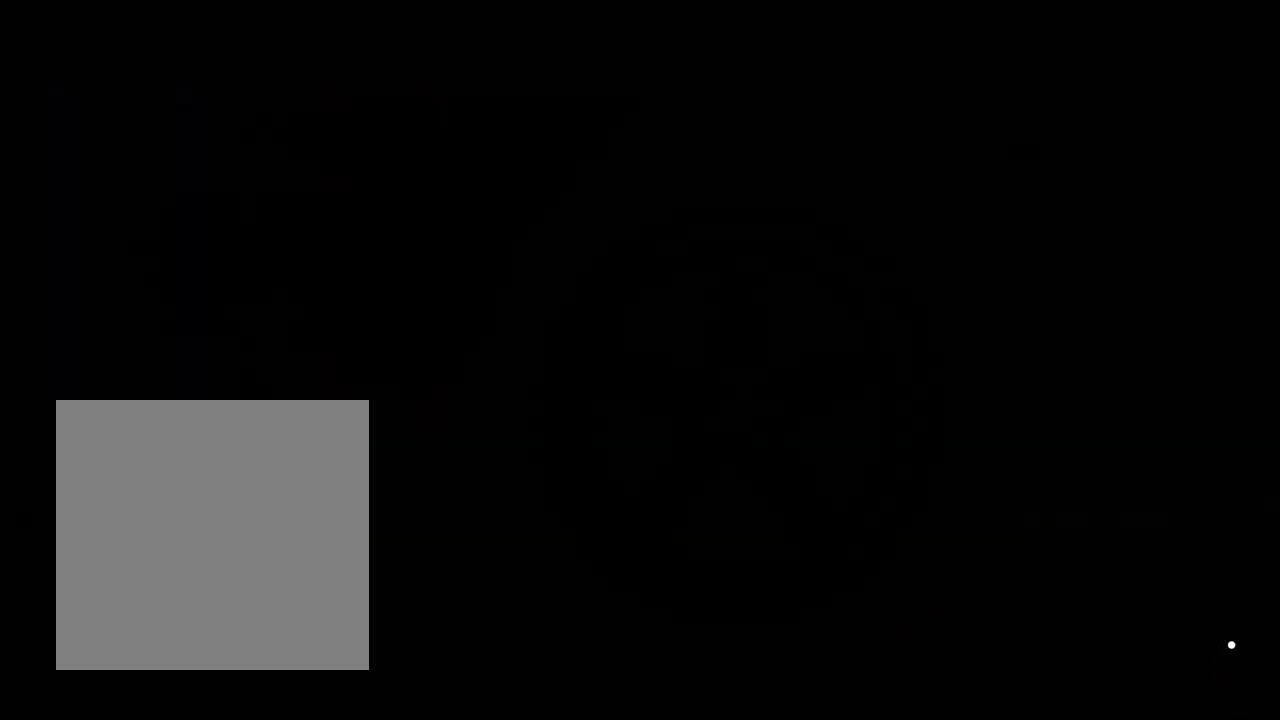
{"buttons": ["L2"], "left_stick": "center", "right_stick": "center", "events": []}
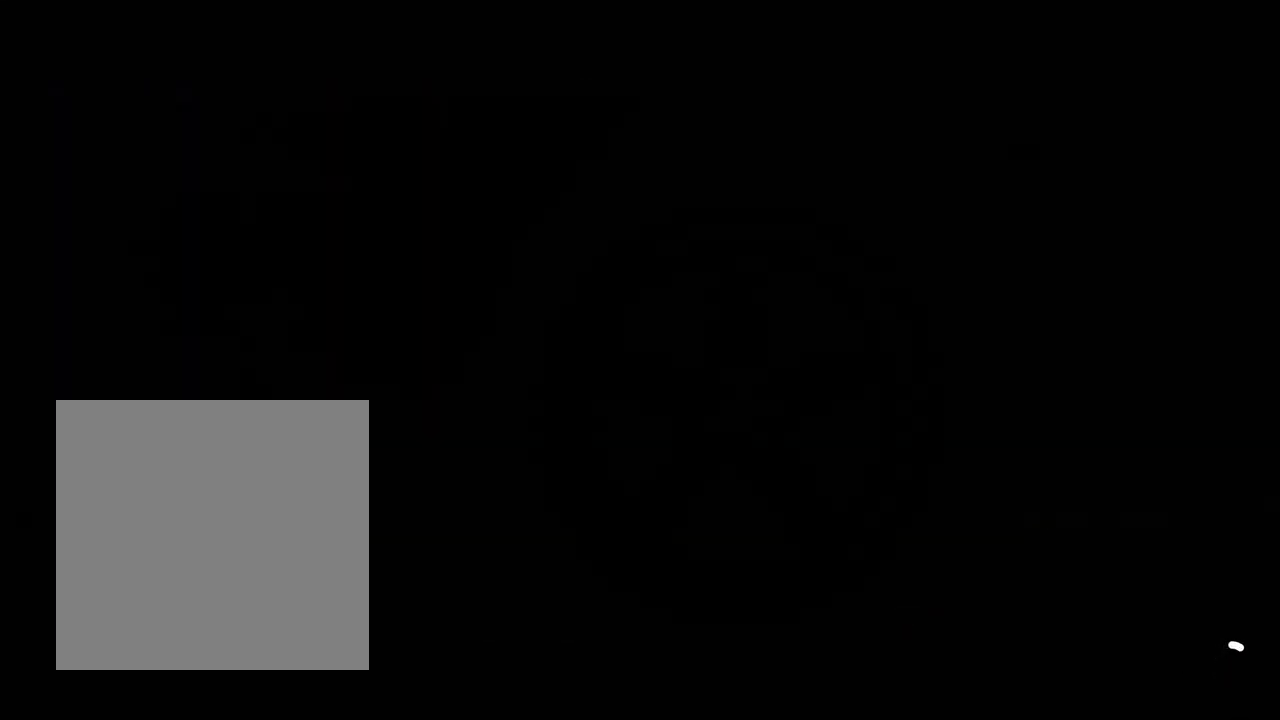
{"buttons": ["L2"], "left_stick": "center", "right_stick": "center", "events": []}
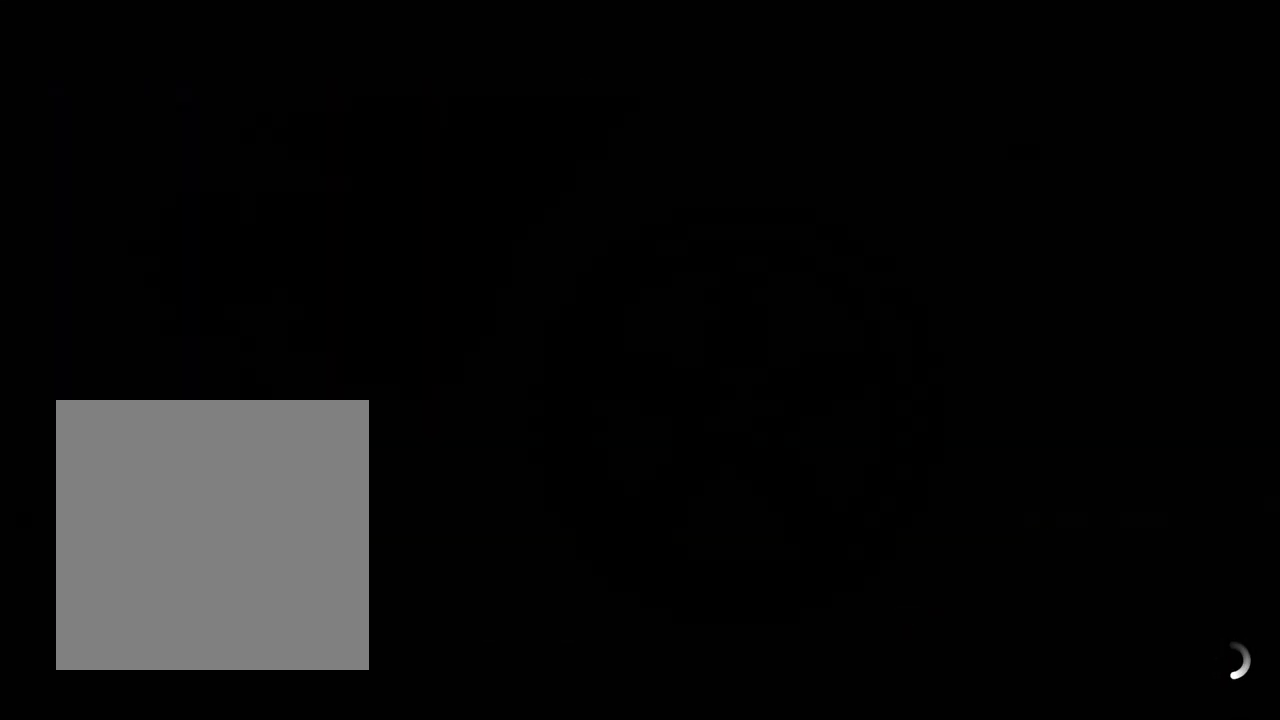
{"buttons": ["L2"], "left_stick": "center", "right_stick": "center", "events": []}
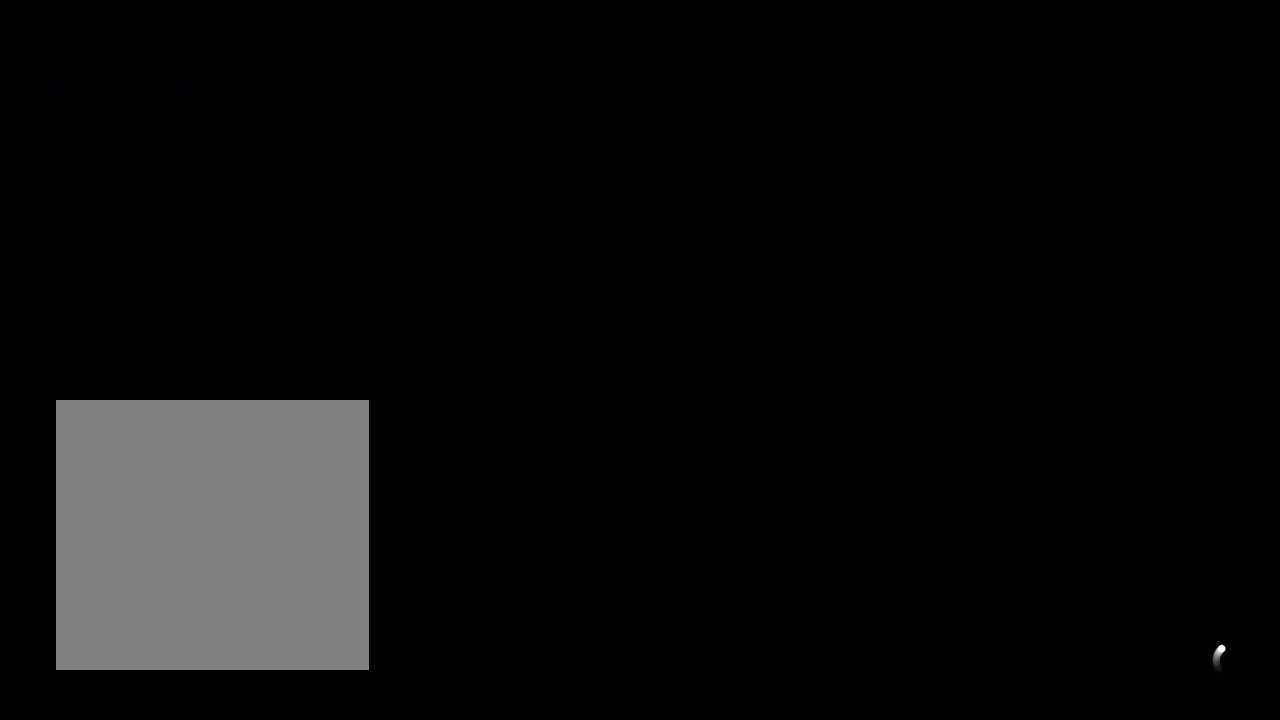
{"buttons": ["L2"], "left_stick": "center", "right_stick": "center", "events": []}
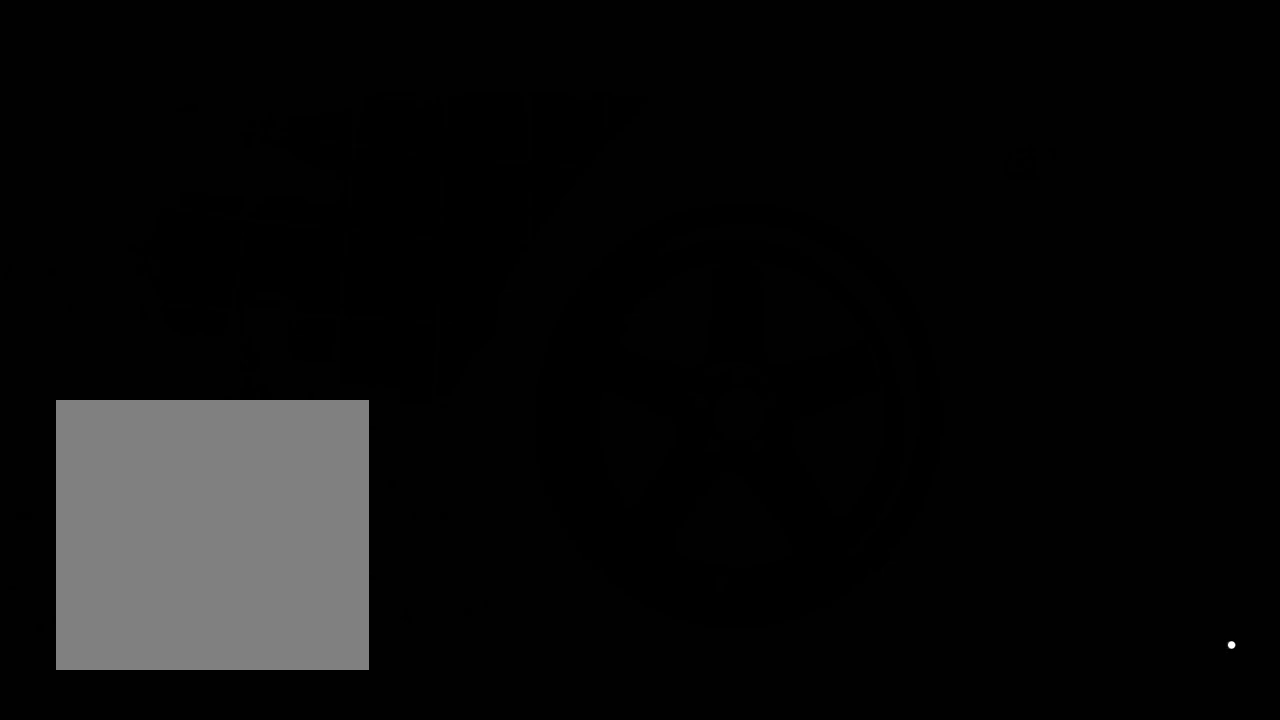
{"buttons": ["L2"], "left_stick": "center", "right_stick": "center", "events": []}
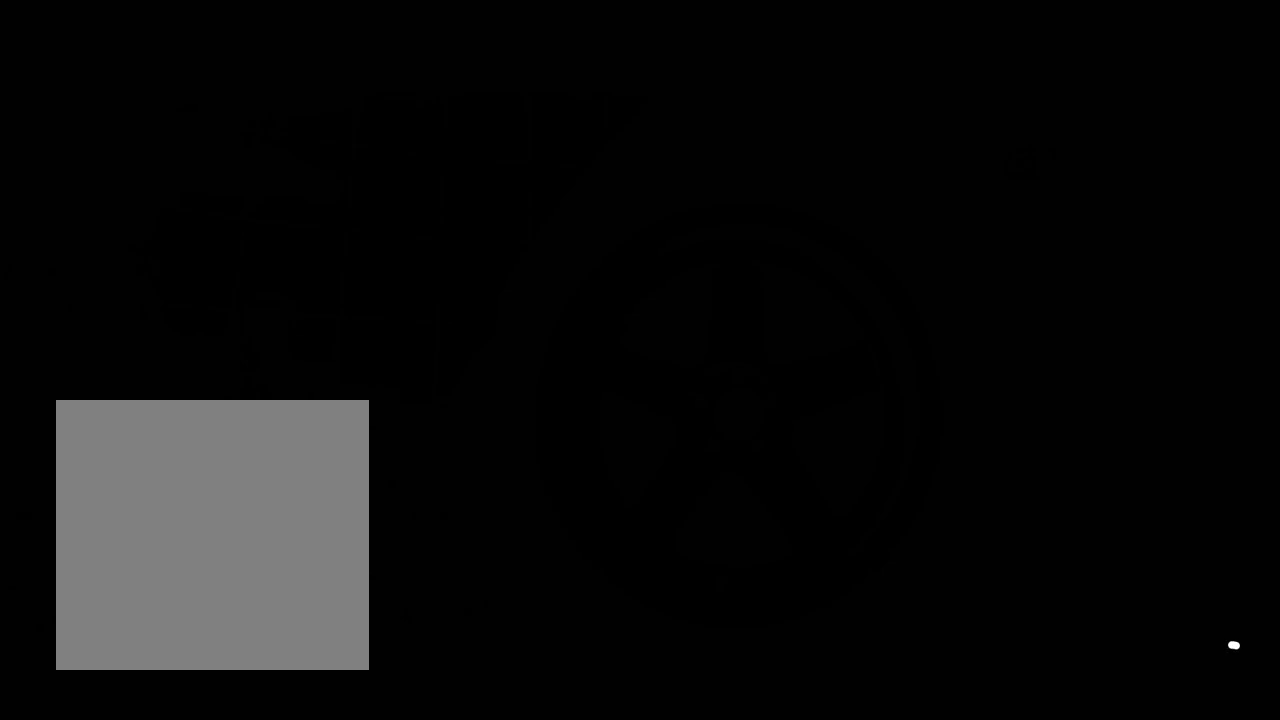
{"buttons": ["L2"], "left_stick": "center", "right_stick": "center", "events": []}
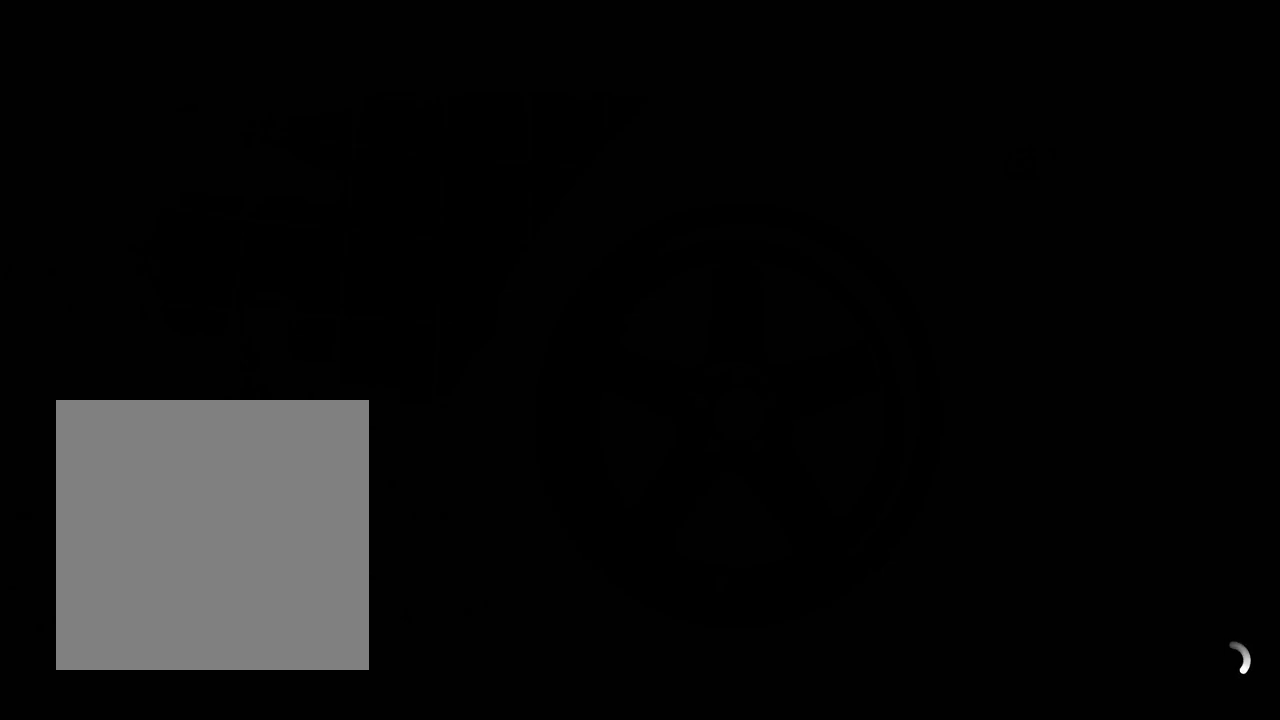
{"buttons": ["L2"], "left_stick": "center", "right_stick": "center", "events": []}
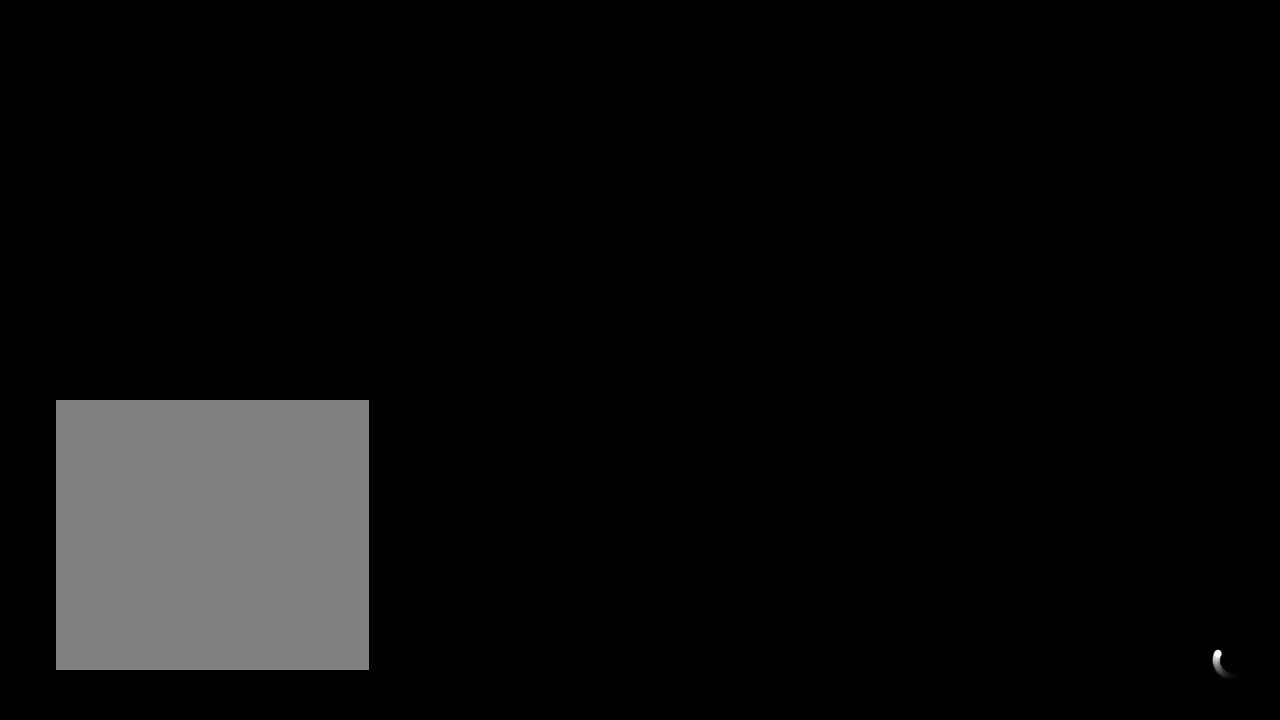
{"buttons": ["L2"], "left_stick": "center", "right_stick": "center", "events": []}
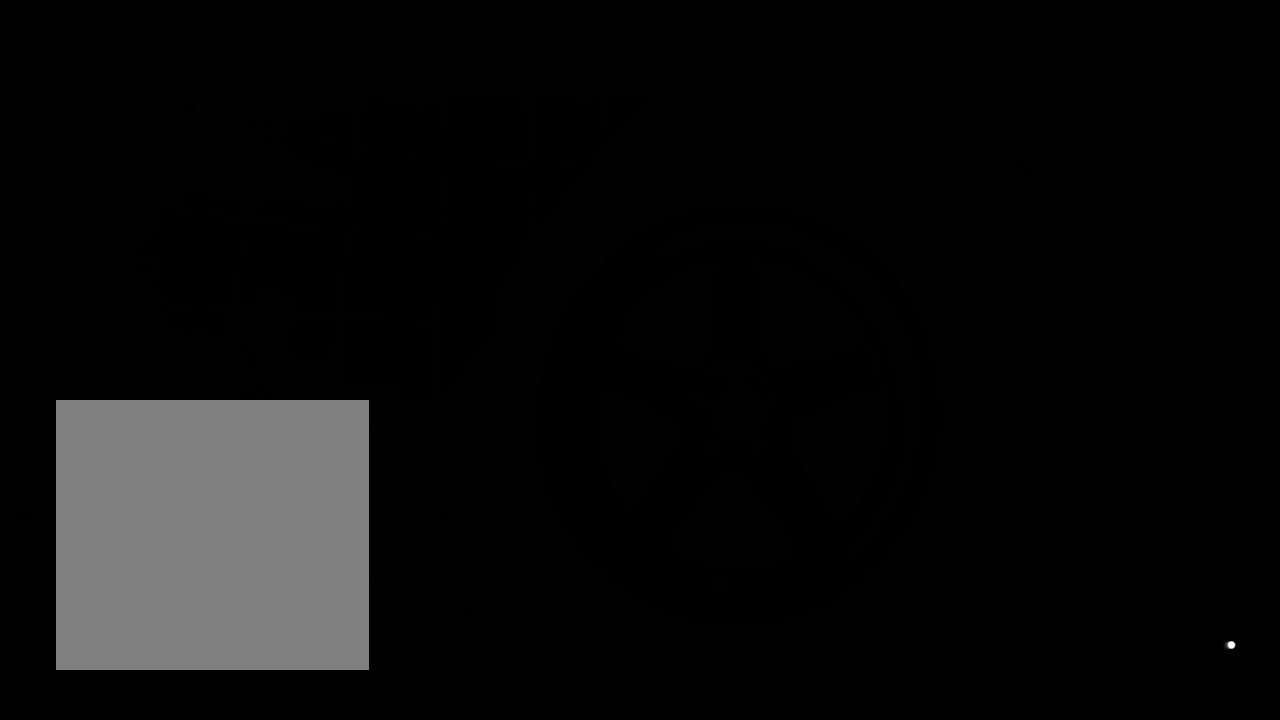
{"buttons": ["L2"], "left_stick": "center", "right_stick": "center", "events": [[167, "right_stick", "up-right"], [267, "right_stick", "center"], [317, "right_stick", "down"], [417, "right_stick", "up-left"], [467, "right_stick", "center"]]}
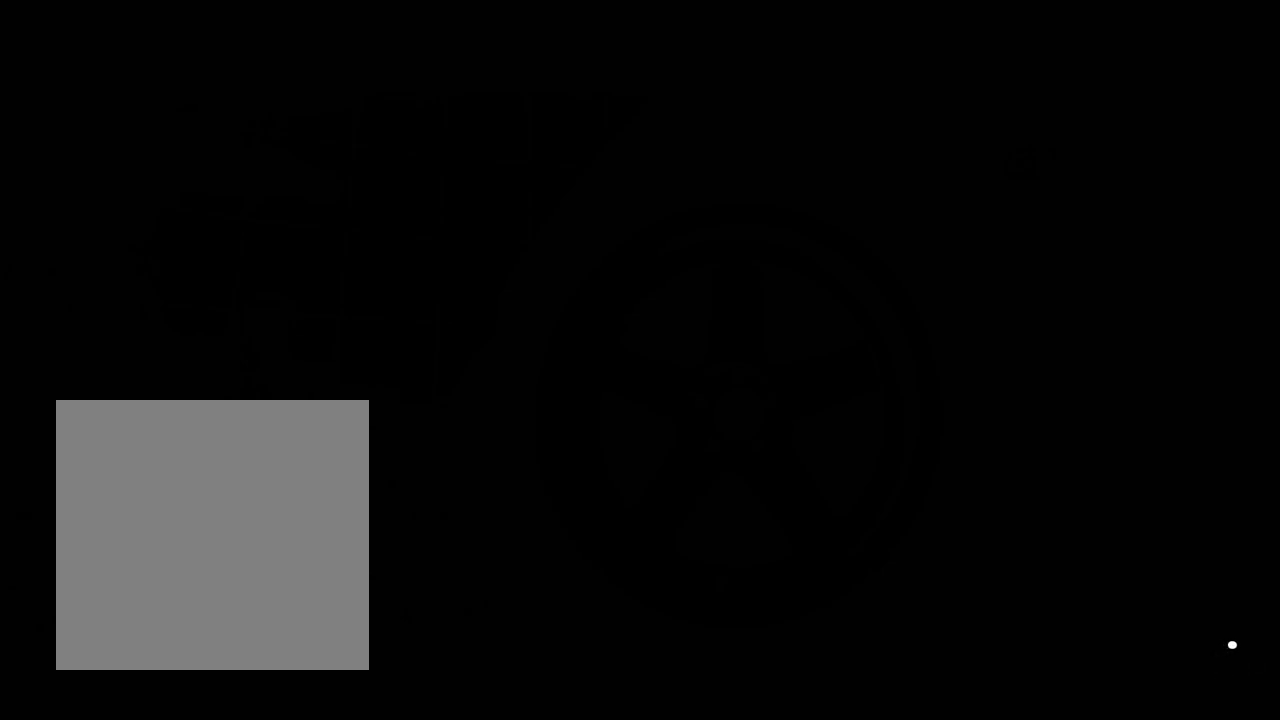
{"buttons": ["L2"], "left_stick": "center", "right_stick": "center", "events": []}
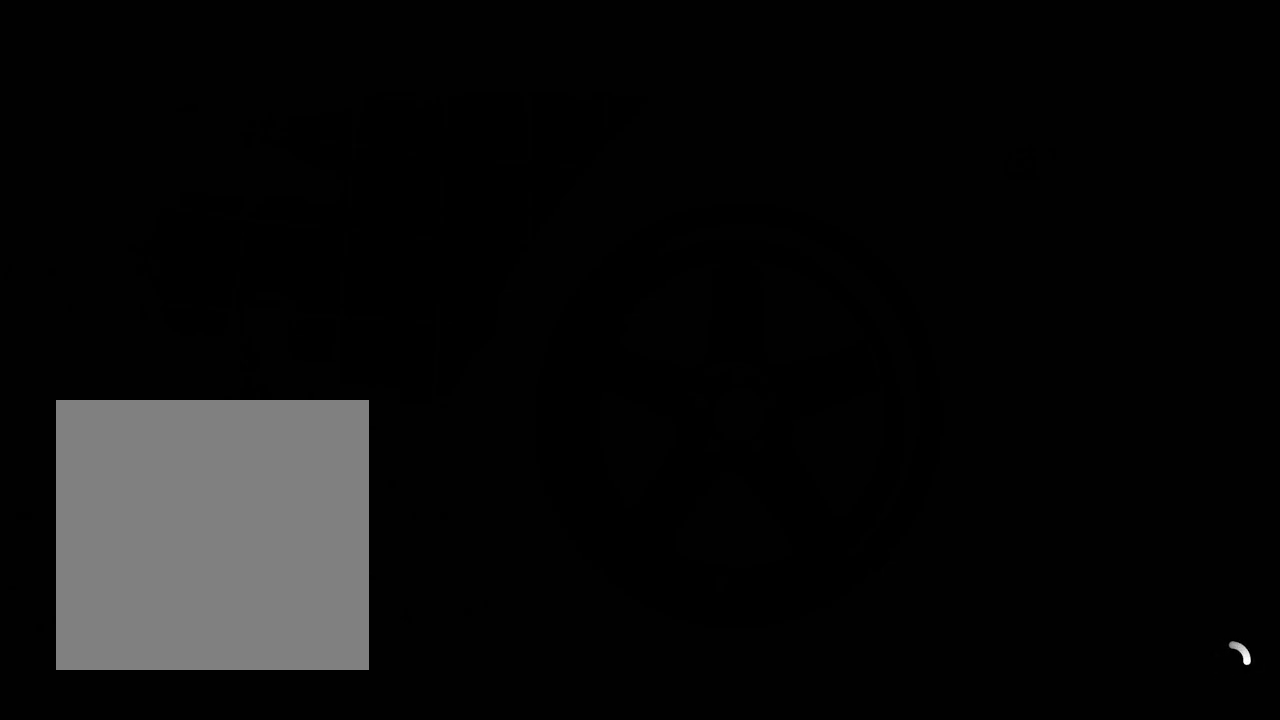
{"buttons": ["L2"], "left_stick": "center", "right_stick": "center", "events": []}
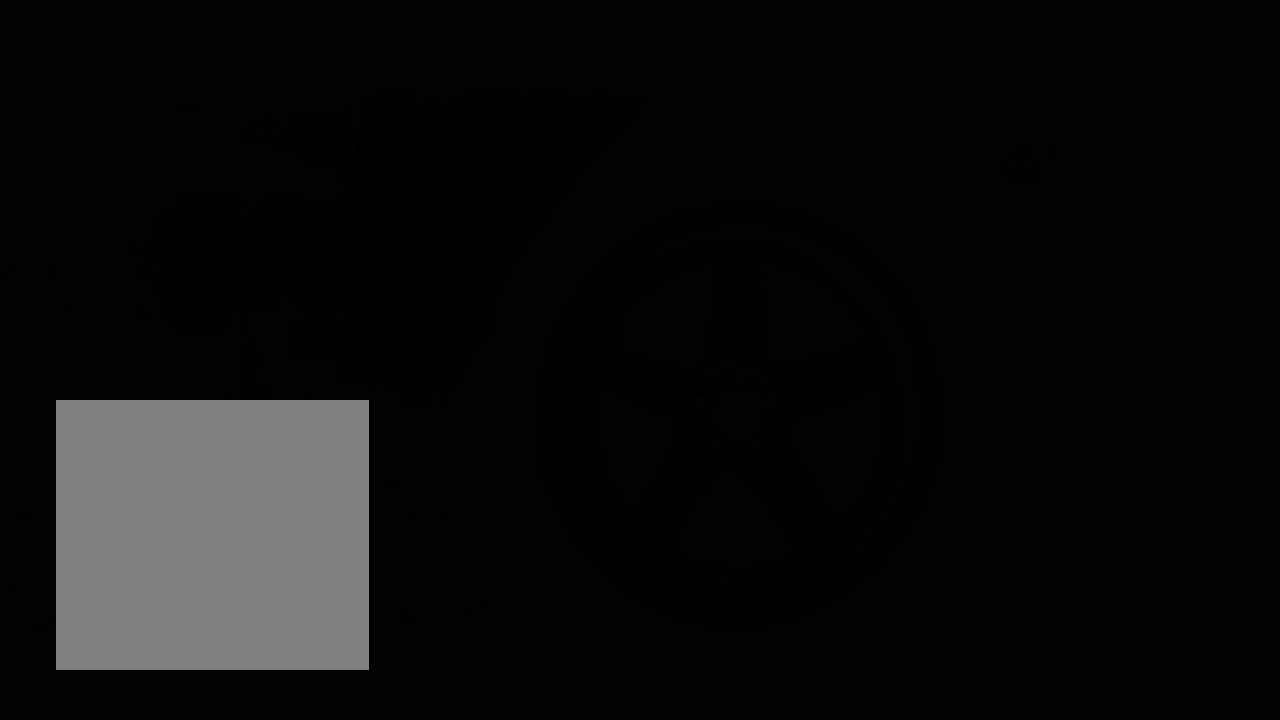
{"buttons": ["L2"], "left_stick": "center", "right_stick": "center", "events": []}
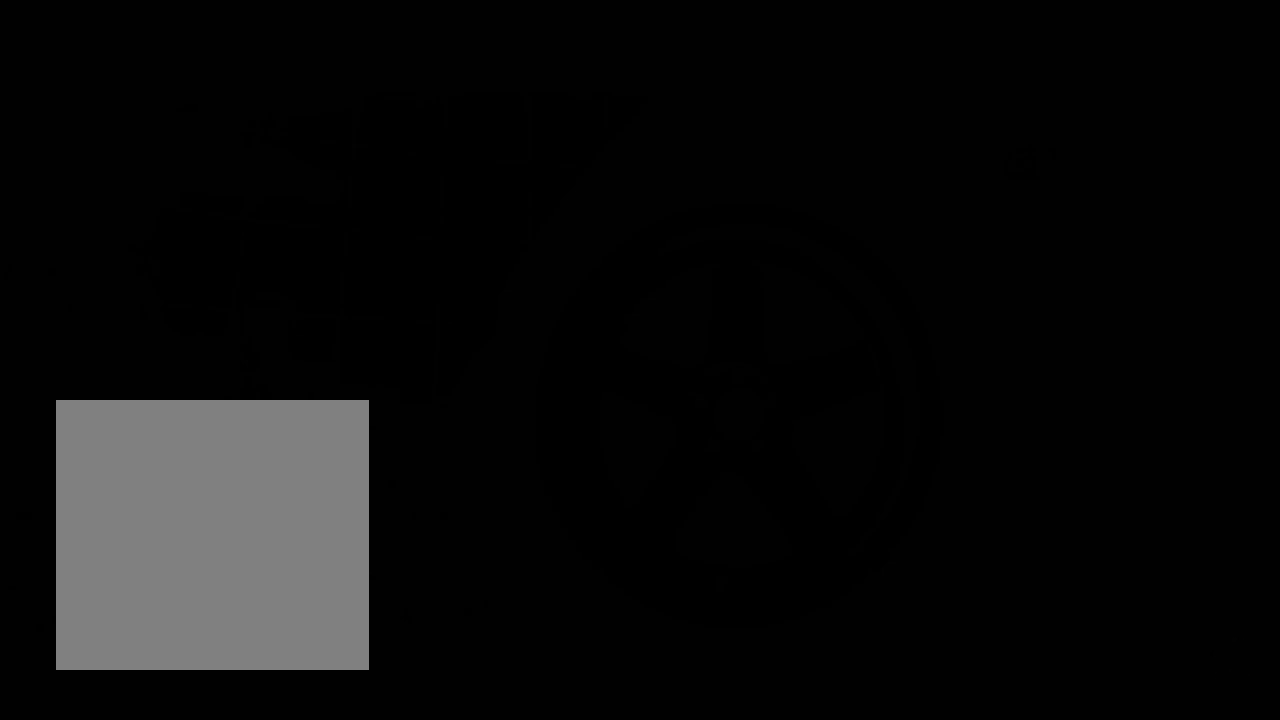
{"buttons": [], "left_stick": "center", "right_stick": "center", "events": [[233, "L2", "up"]]}
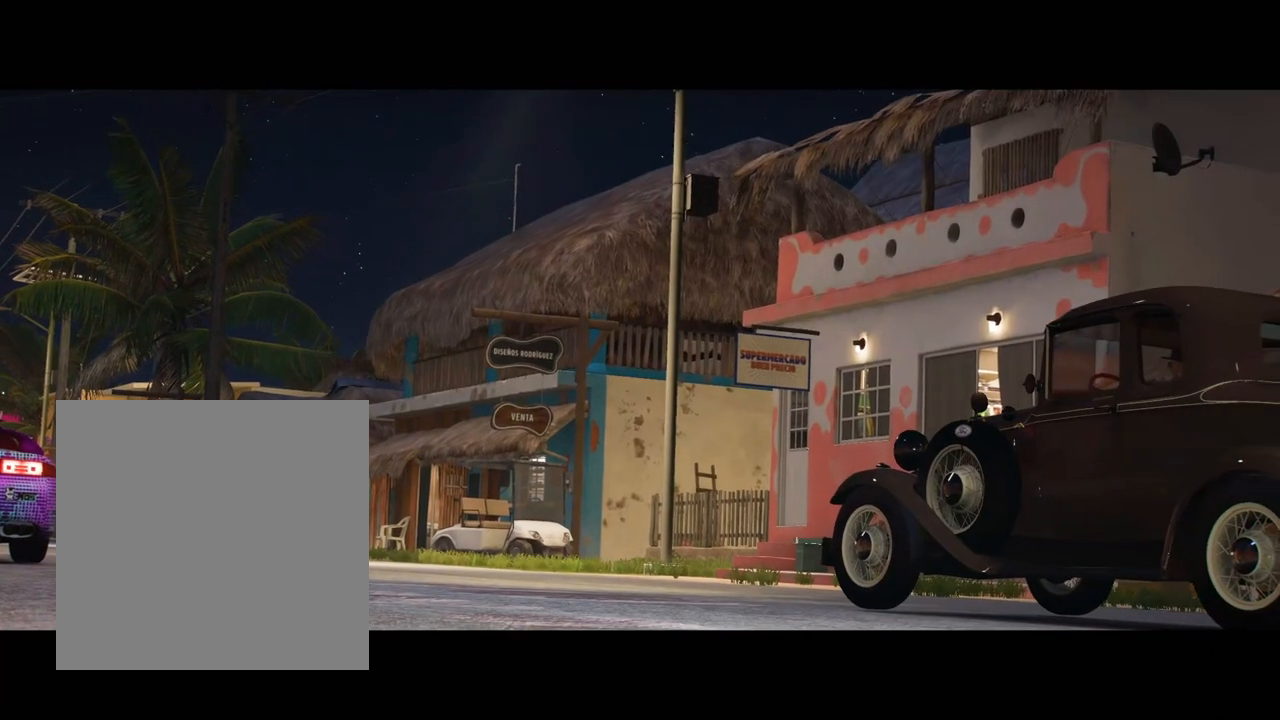
{"buttons": ["SELECT"], "left_stick": "center", "right_stick": "center", "events": [[500, "SELECT", "down"]]}
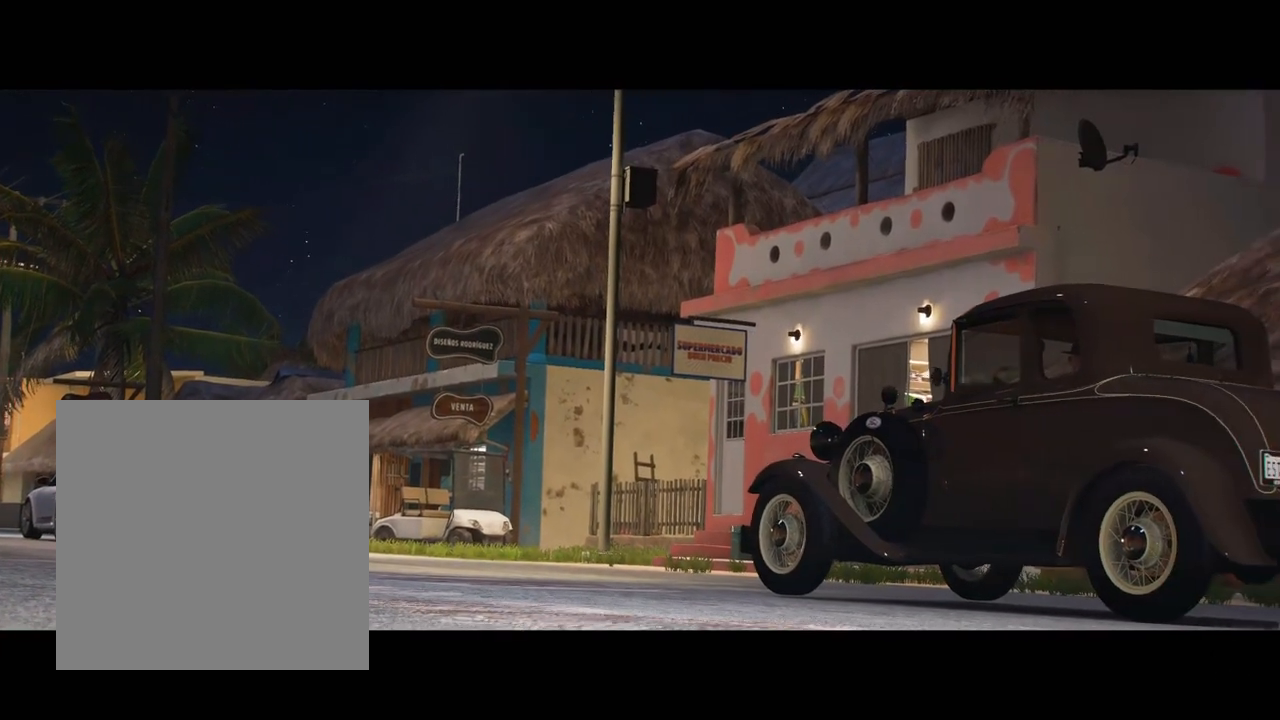
{"buttons": [], "left_stick": "center", "right_stick": "center", "events": [[167, "SELECT", "up"]]}